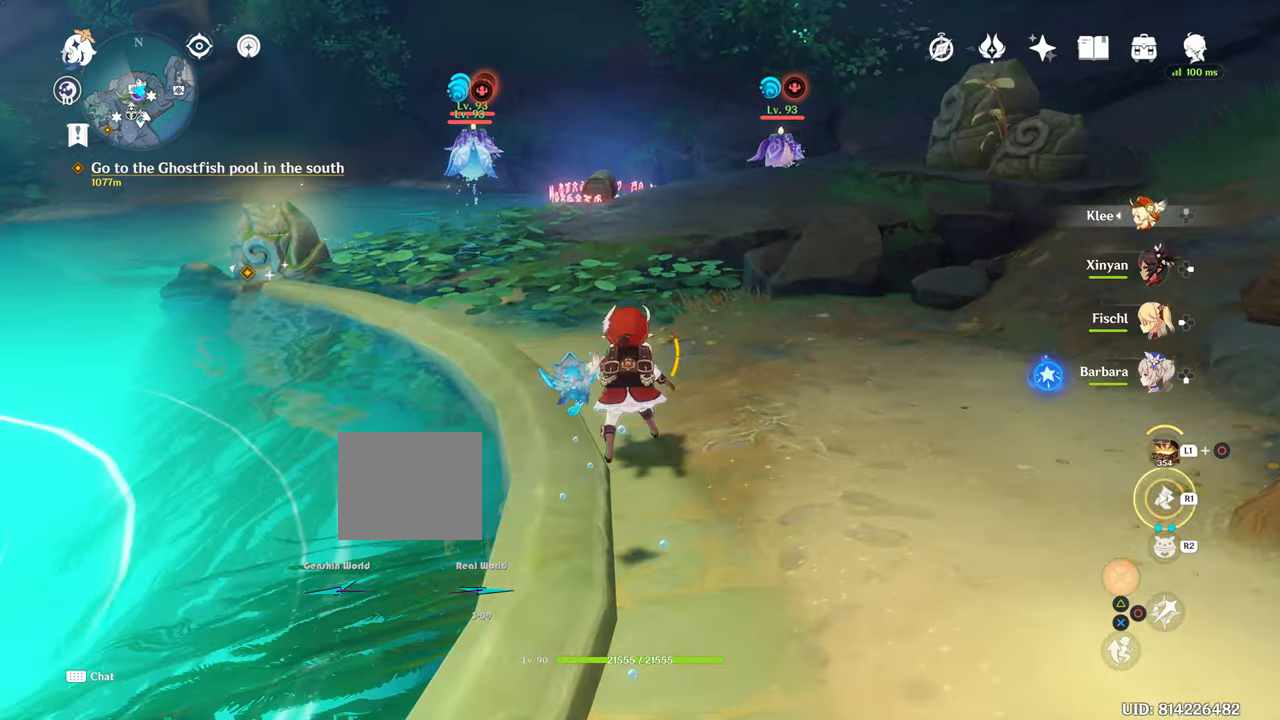
Gameplay with a controller (PlayStation layout); each line is a JSON object with the inputs held at the frame after it. "events" lists button and stick changes between this image and that frame as [ms after this image, input, new state], when the widget could be followed in between. Not read: L3.
{"buttons": ["R1"], "left_stick": "up", "right_stick": "center", "events": [[16, "R1", "up"], [417, "R1", "down"]]}
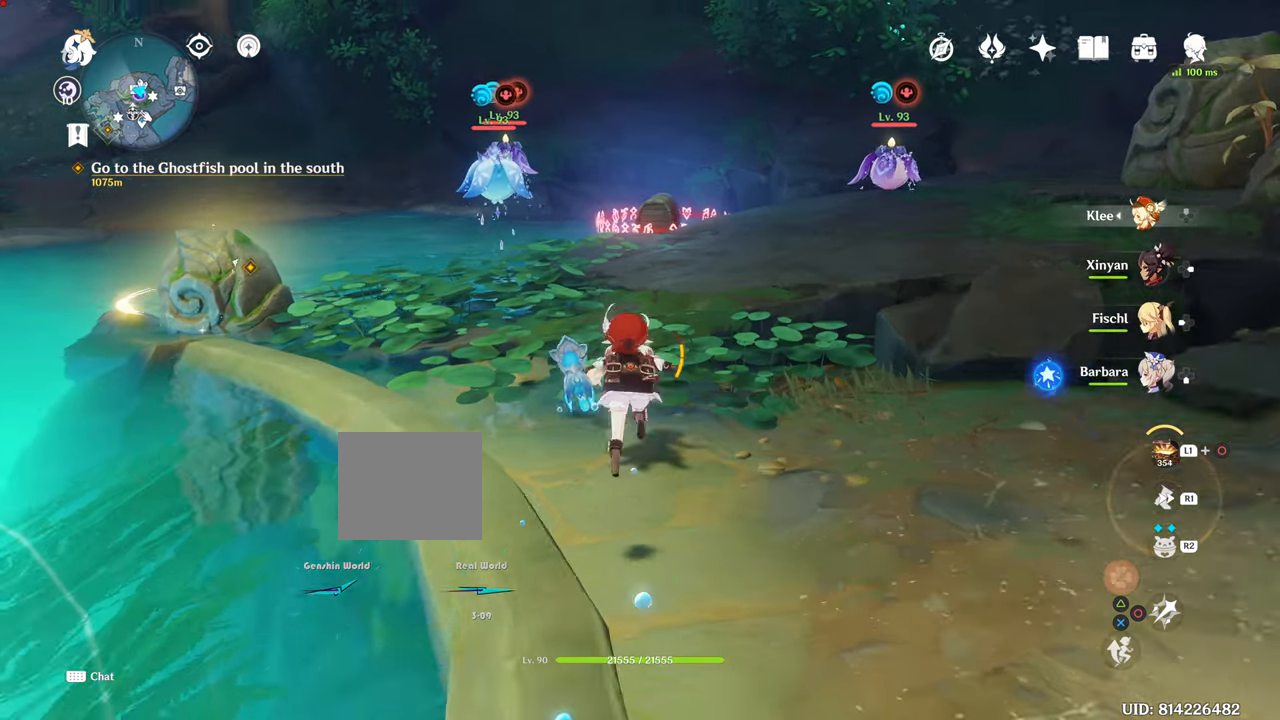
{"buttons": [], "left_stick": "center", "right_stick": "down-right"}
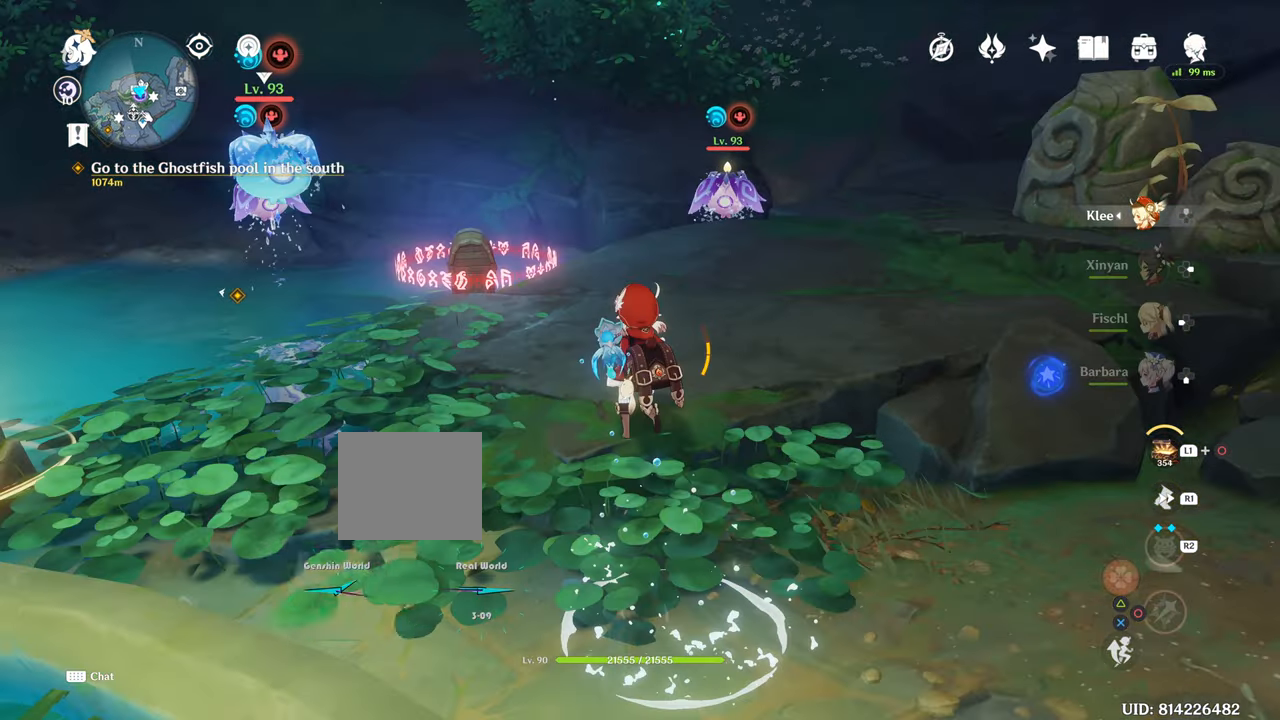
{"buttons": [], "left_stick": "up", "right_stick": "center", "events": [[66, "left_stick", "up"], [100, "right_stick", "center"]]}
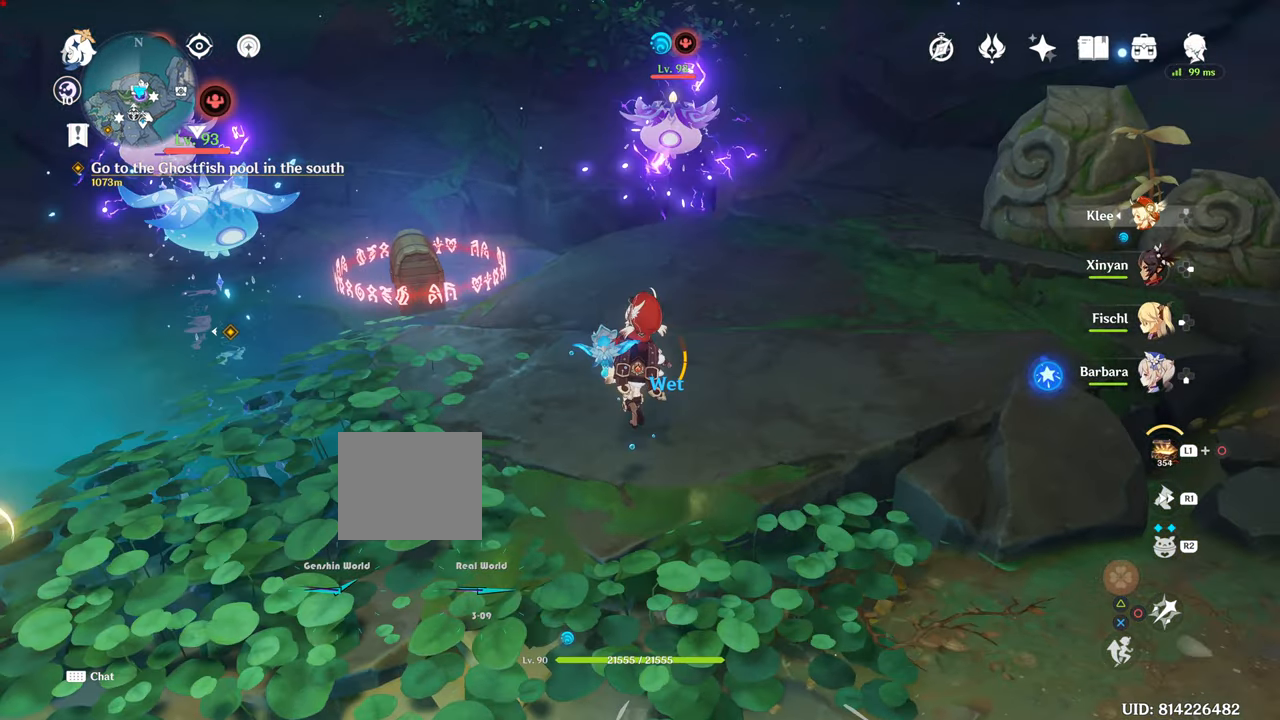
{"buttons": [], "left_stick": "up", "right_stick": "down-left", "events": [[384, "right_stick", "down-left"]]}
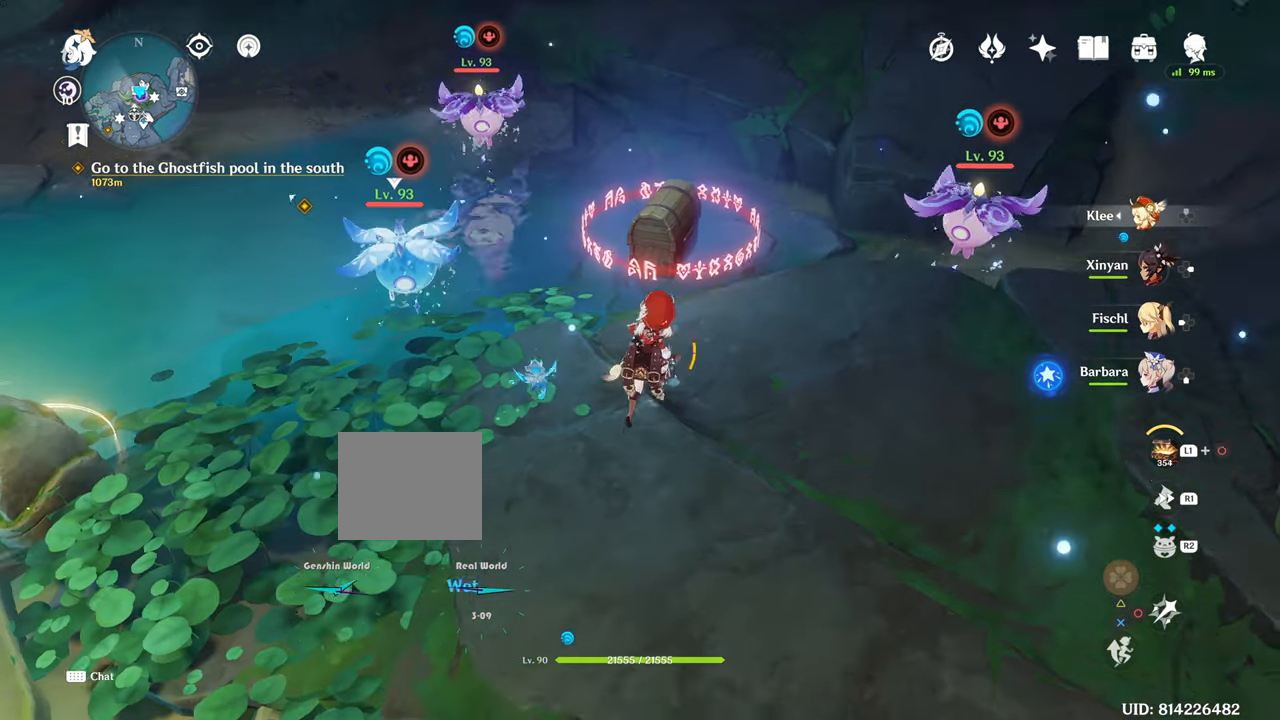
{"buttons": ["R2"], "left_stick": "center", "right_stick": "center", "events": [[66, "left_stick", "center"], [250, "right_stick", "center"], [400, "R2", "down"]]}
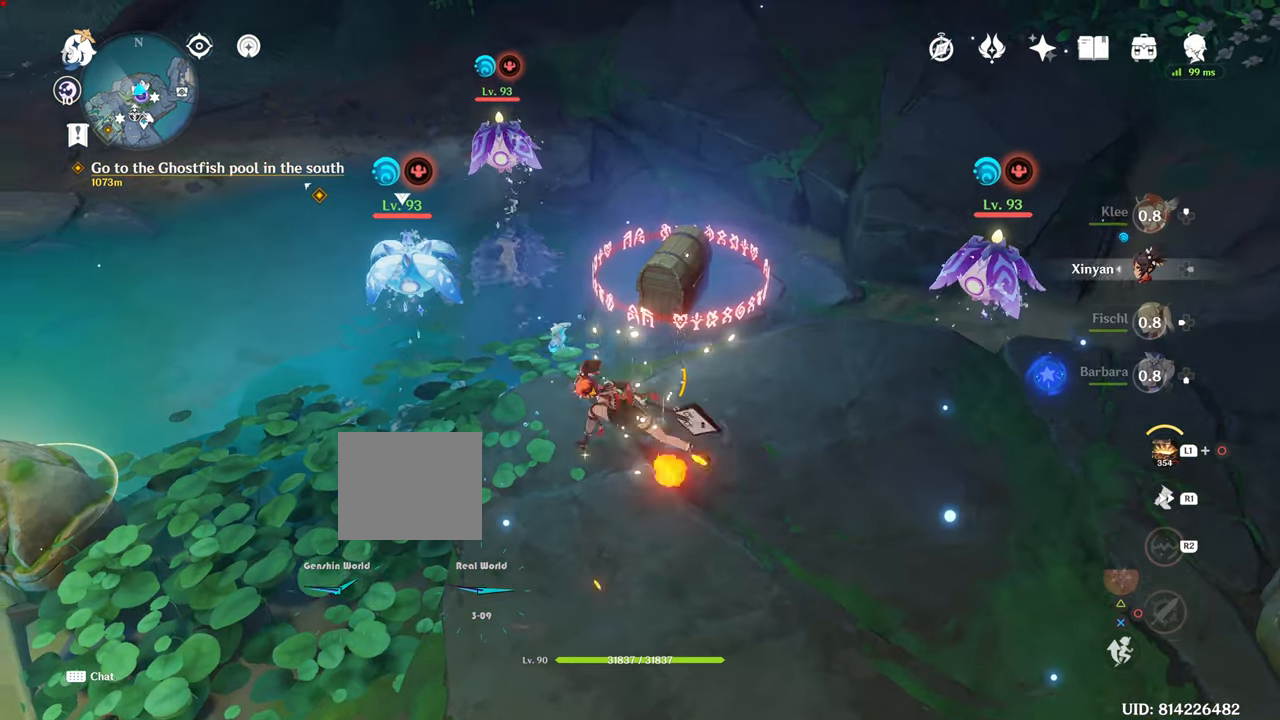
{"buttons": [], "left_stick": "right", "right_stick": "center", "events": [[200, "R2", "up"], [200, "left_stick", "right"]]}
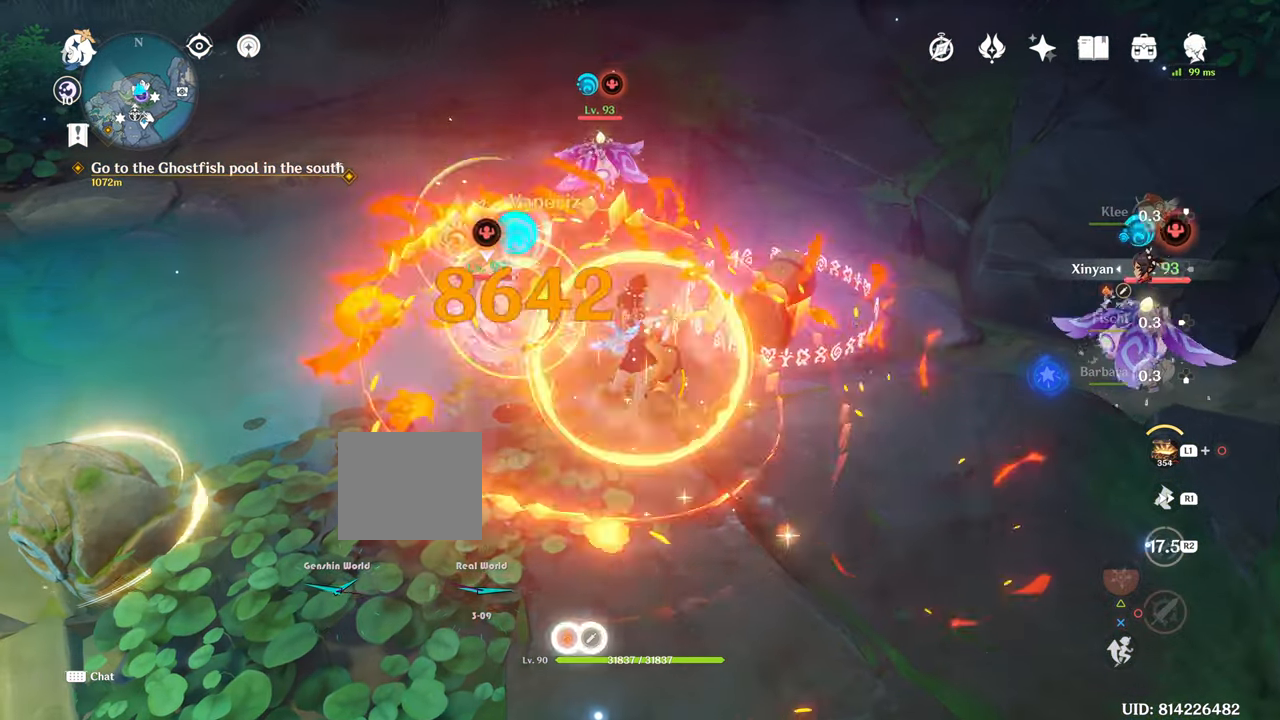
{"buttons": [], "left_stick": "down", "right_stick": "up-right", "events": [[50, "R2", "down"], [200, "R2", "up"], [250, "left_stick", "down"], [250, "right_stick", "up-right"]]}
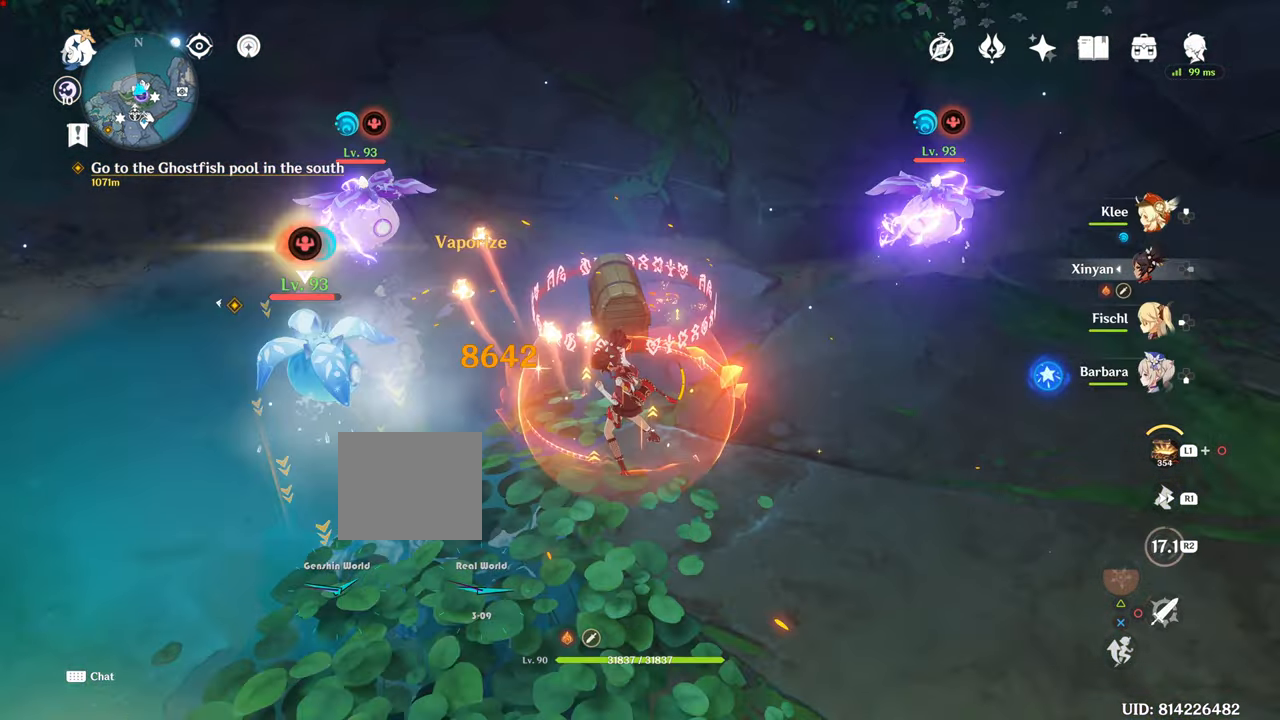
{"buttons": [], "left_stick": "center", "right_stick": "center", "events": [[284, "left_stick", "center"], [284, "right_stick", "center"]]}
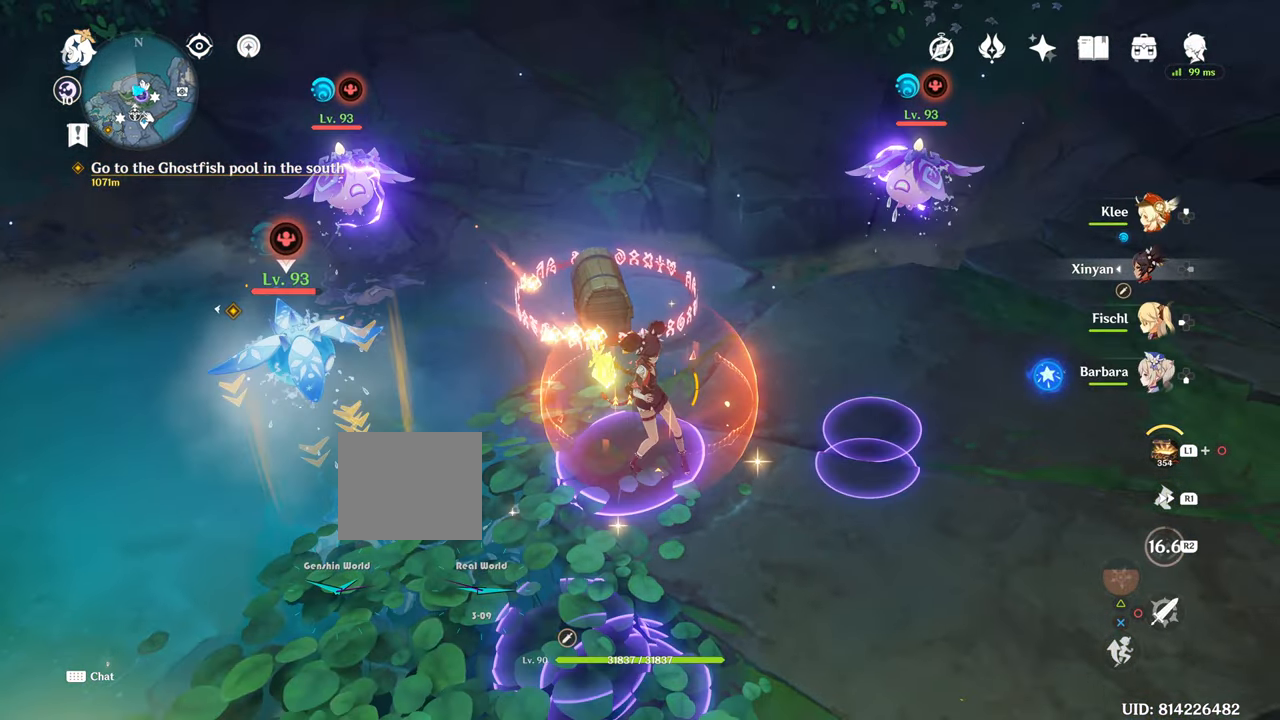
{"buttons": [], "left_stick": "center", "right_stick": "center", "events": [[233, "DPAD_RIGHT", "down"], [483, "DPAD_RIGHT", "up"]]}
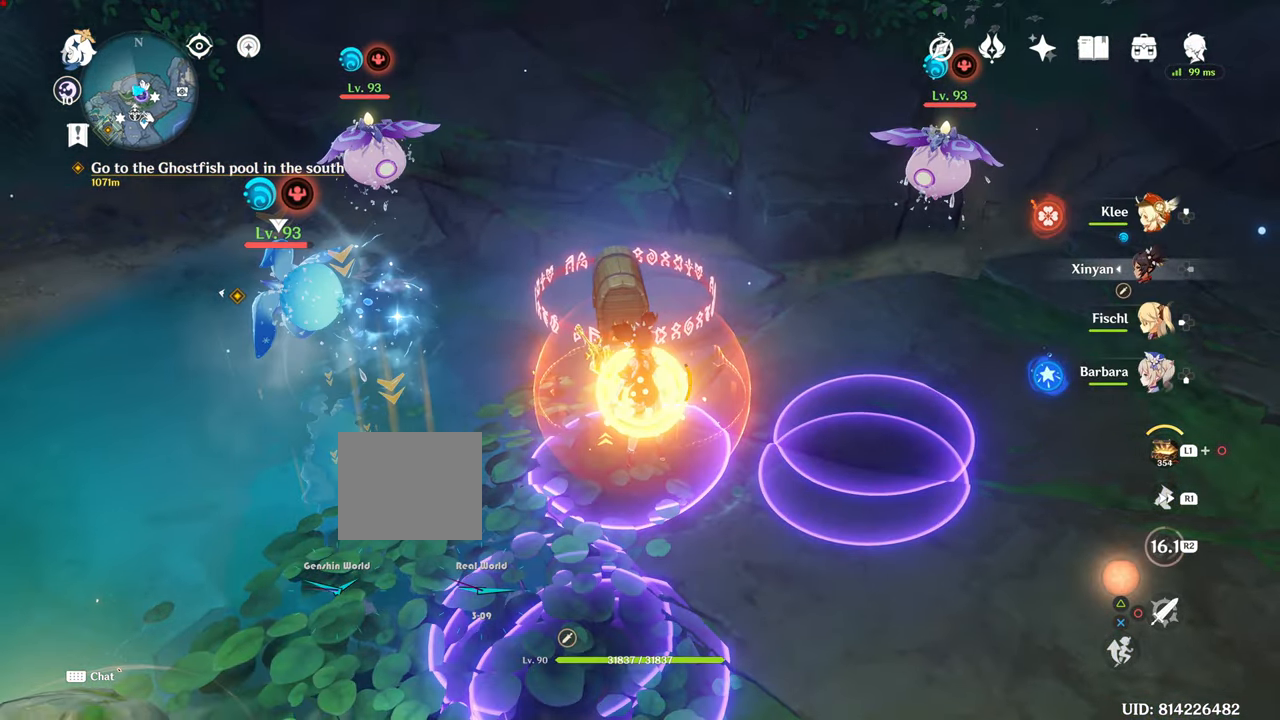
{"buttons": ["R1"], "left_stick": "down-right", "right_stick": "center", "events": [[134, "R1", "down"], [134, "left_stick", "down-right"], [134, "right_stick", "up-left"], [351, "right_stick", "center"]]}
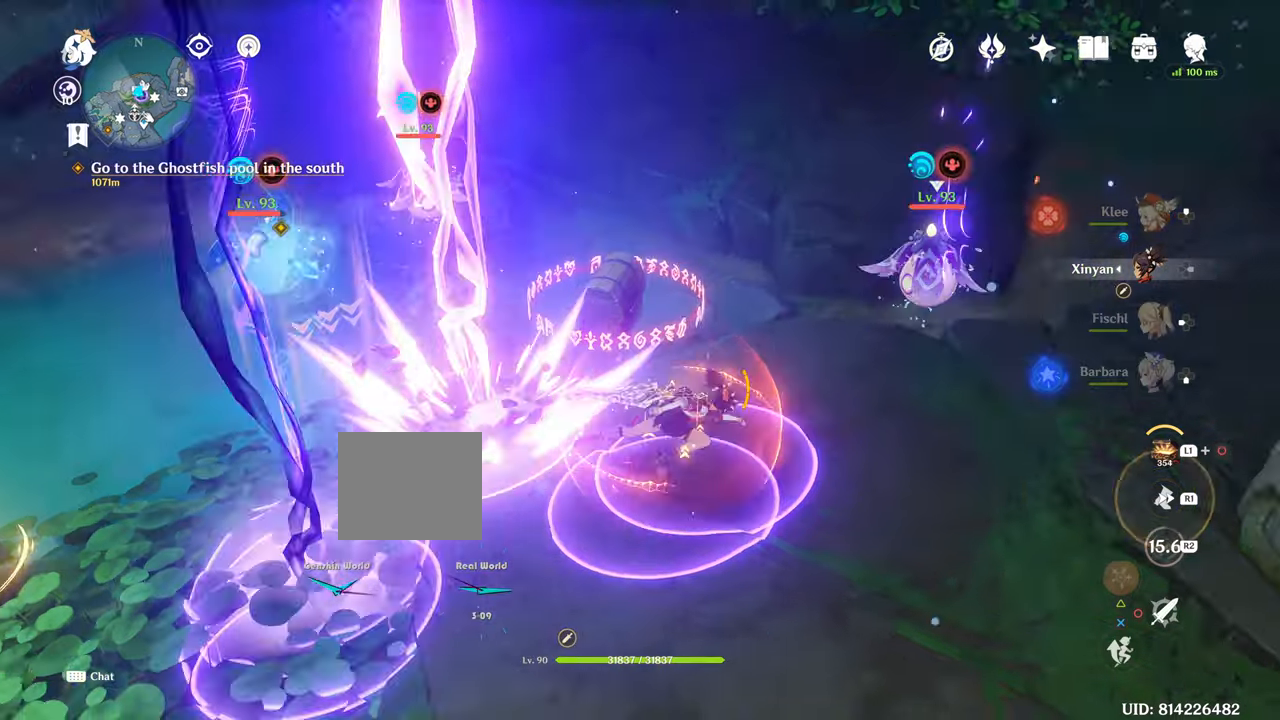
{"buttons": ["DPAD_LEFT"], "left_stick": "center", "right_stick": "left", "events": [[250, "R1", "up"], [384, "left_stick", "up-right"], [417, "CIRCLE", "down"], [450, "left_stick", "center"], [467, "CIRCLE", "up"], [467, "DPAD_LEFT", "down"], [467, "right_stick", "left"]]}
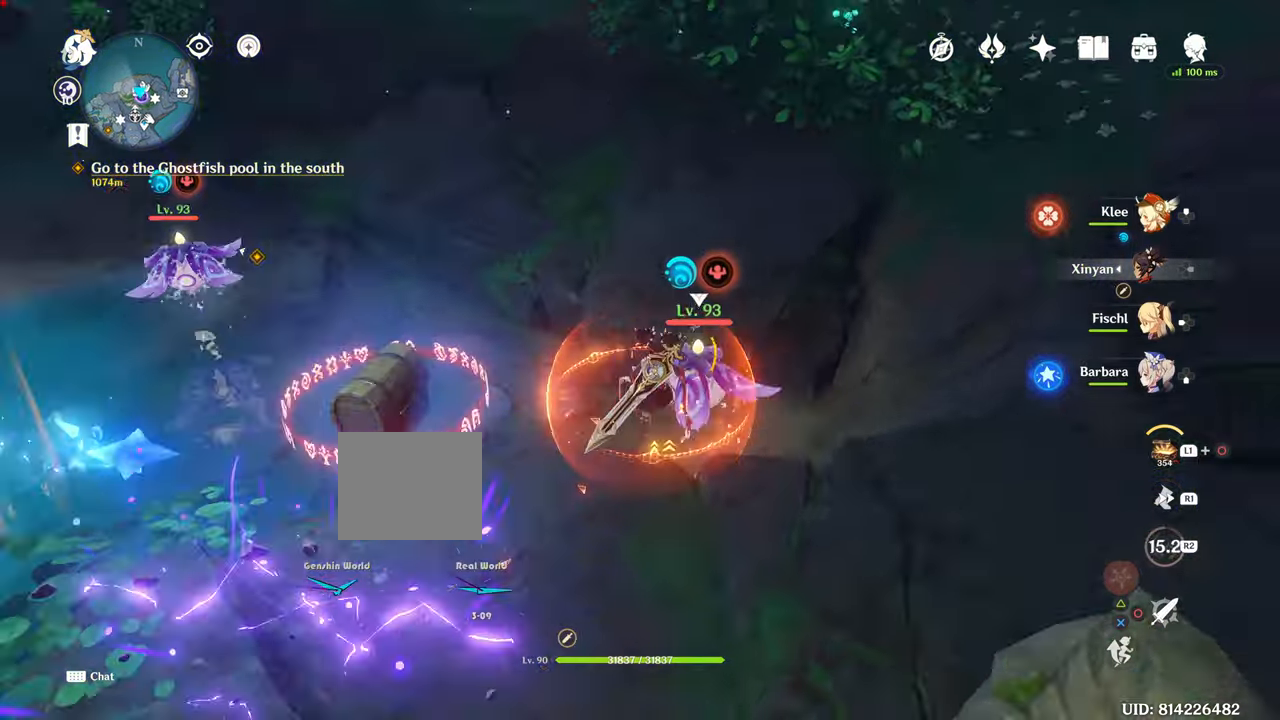
{"buttons": ["R2"], "left_stick": "center", "right_stick": "center", "events": [[317, "DPAD_LEFT", "up"], [367, "right_stick", "center"], [468, "R2", "down"]]}
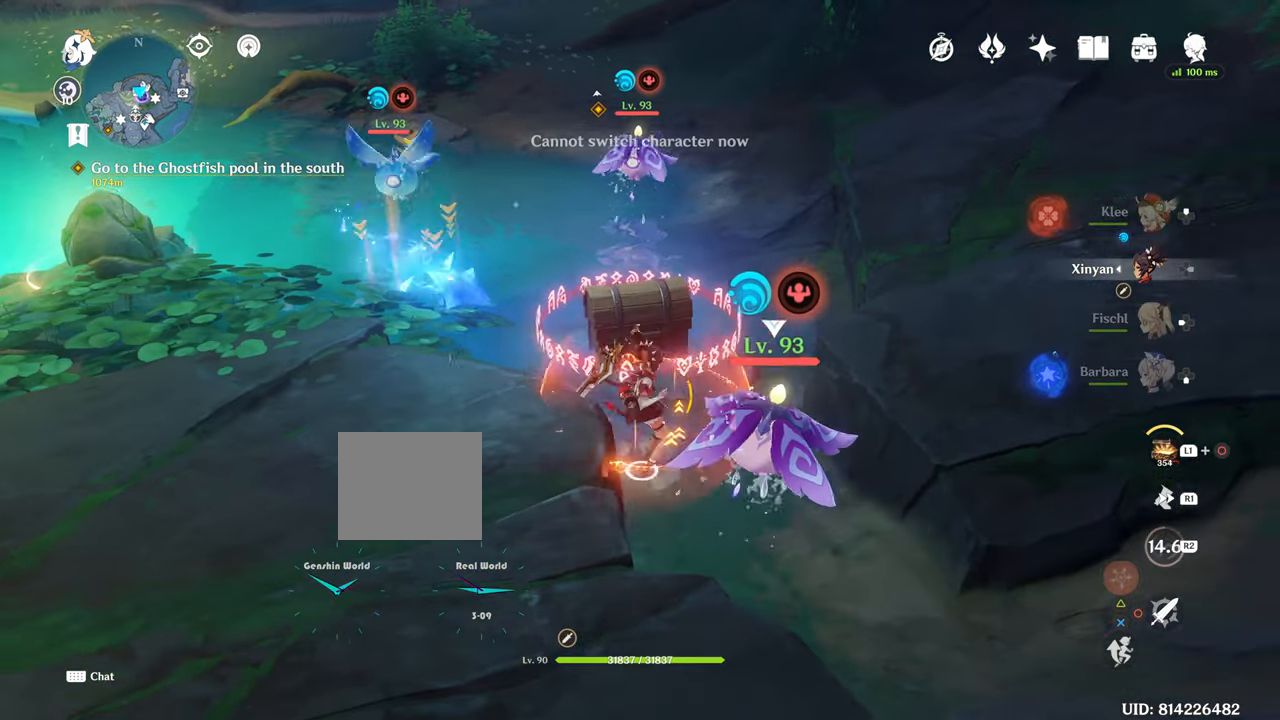
{"buttons": [], "left_stick": "up-left", "right_stick": "center", "events": [[17, "left_stick", "up-left"], [167, "R2", "up"]]}
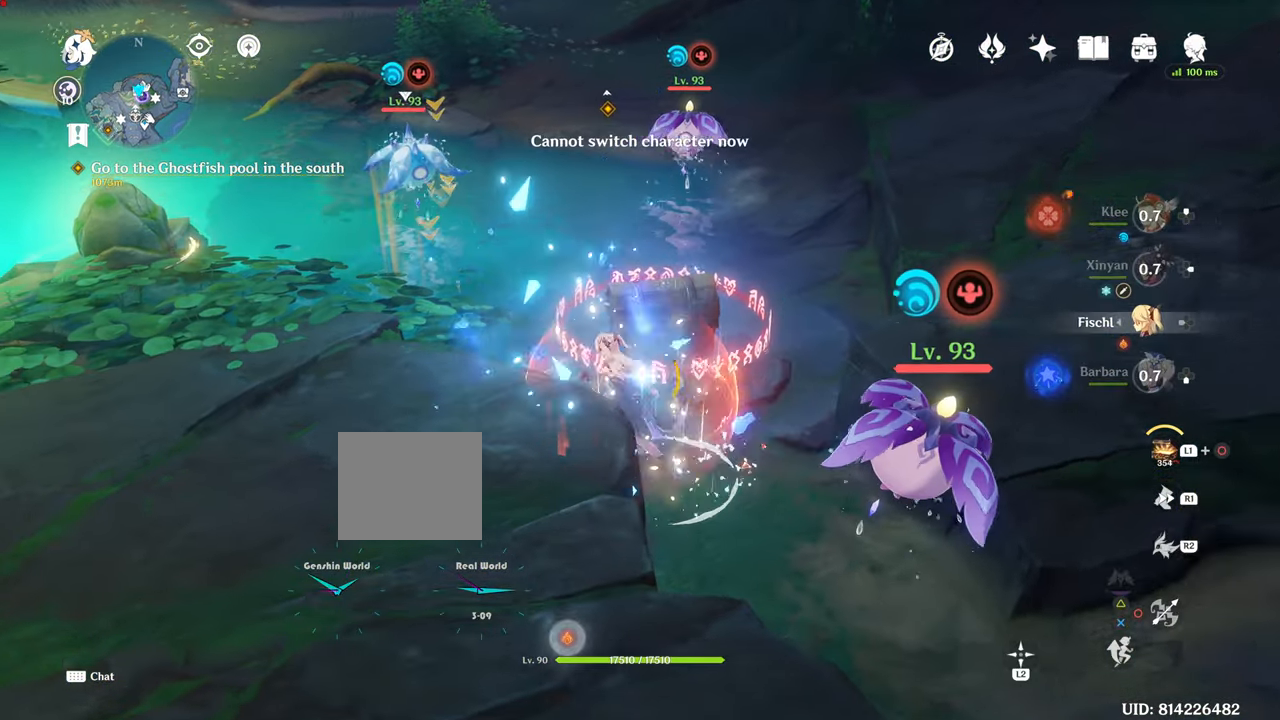
{"buttons": [], "left_stick": "up-left", "right_stick": "center", "events": [[66, "R2", "down"], [133, "R2", "up"]]}
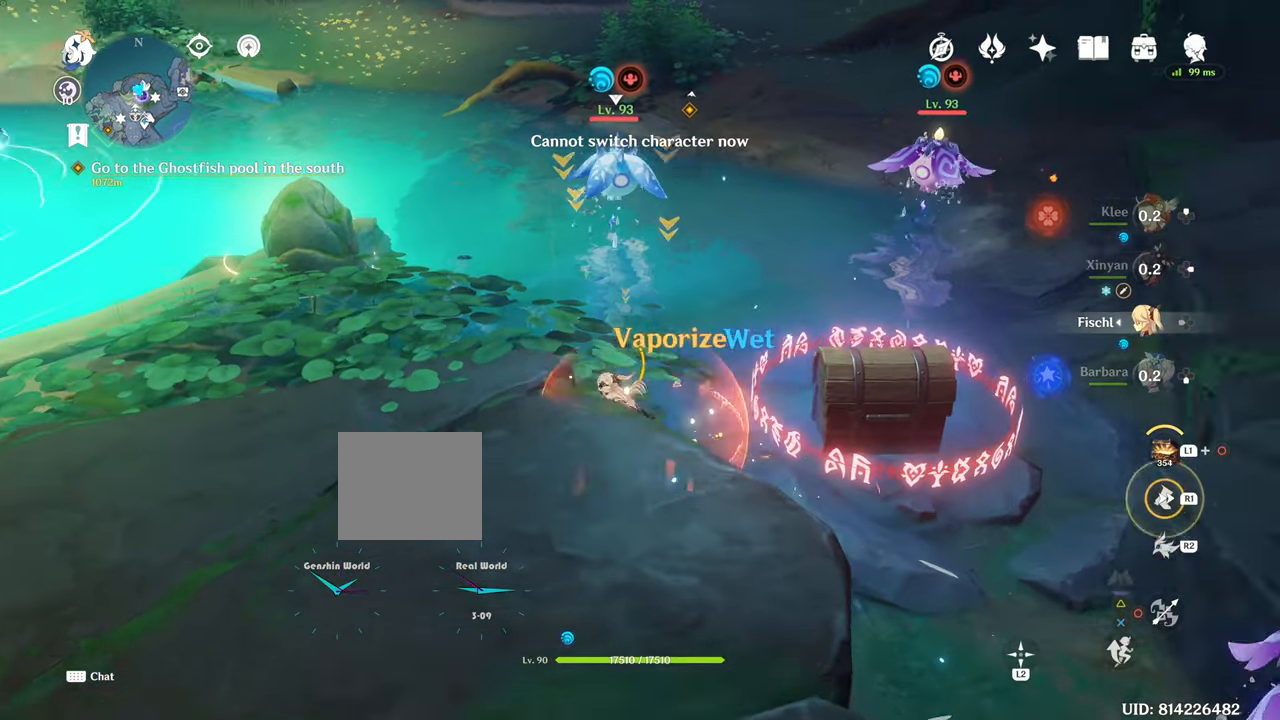
{"buttons": [], "left_stick": "down", "right_stick": "center", "events": [[351, "left_stick", "down"]]}
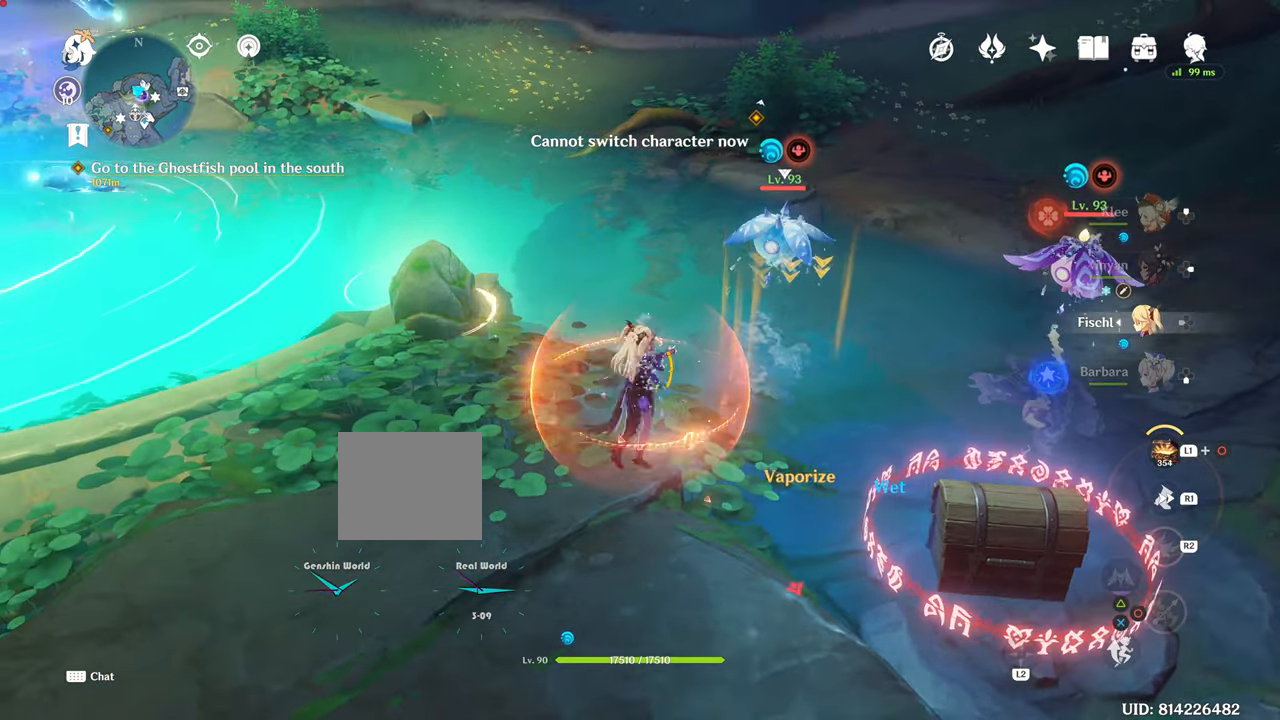
{"buttons": [], "left_stick": "down", "right_stick": "center", "events": []}
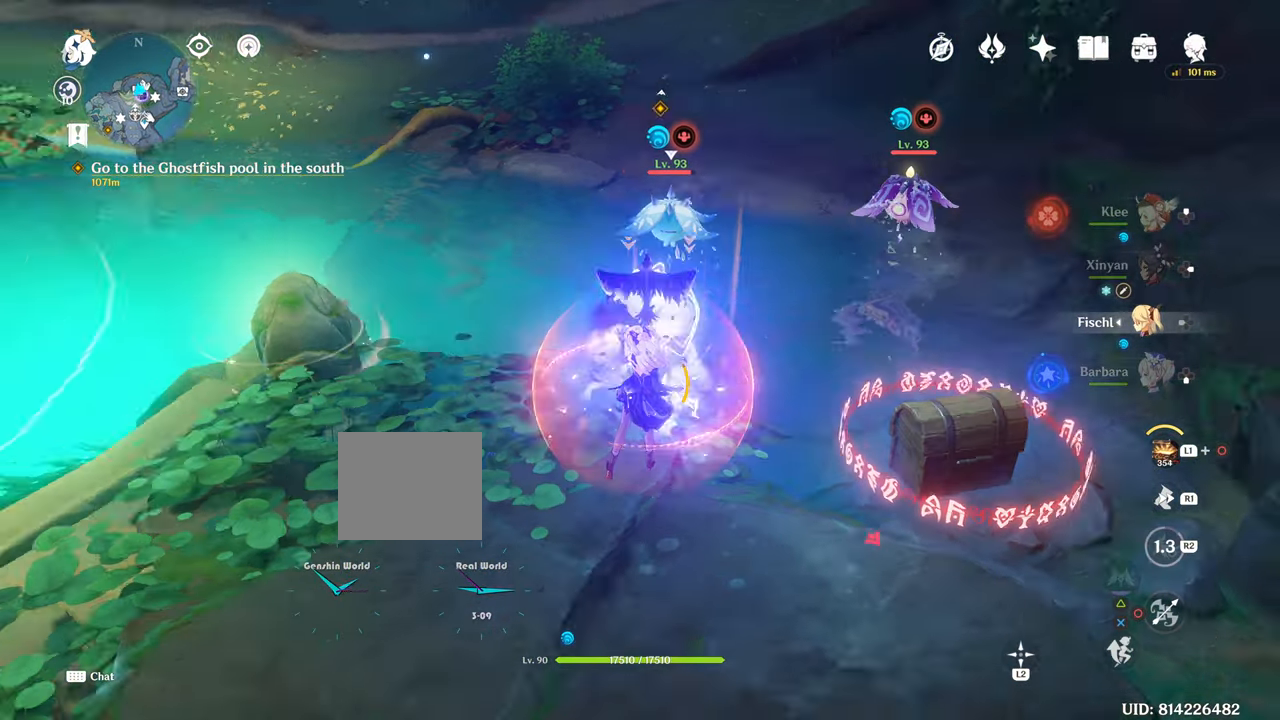
{"buttons": [], "left_stick": "down", "right_stick": "center", "events": [[301, "R2", "down"], [484, "R2", "up"]]}
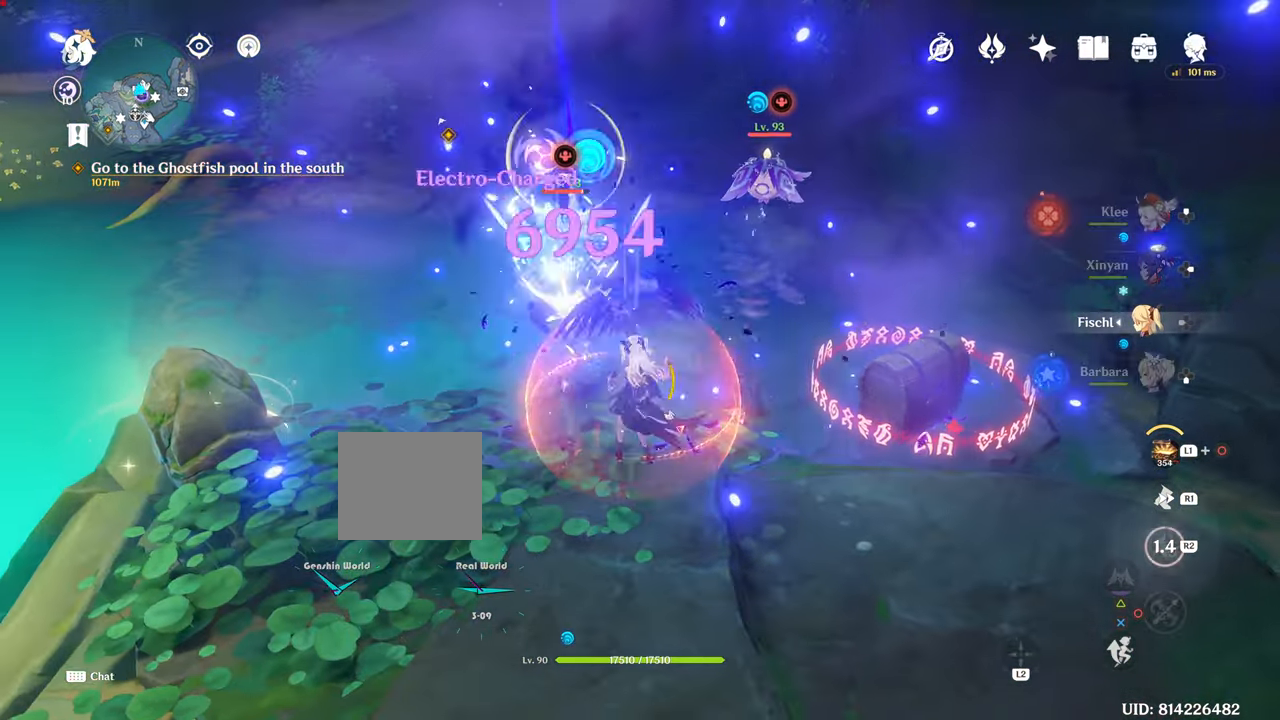
{"buttons": ["DPAD_DOWN"], "left_stick": "down", "right_stick": "center", "events": [[200, "DPAD_DOWN", "down"], [200, "R2", "down"], [300, "R2", "up"]]}
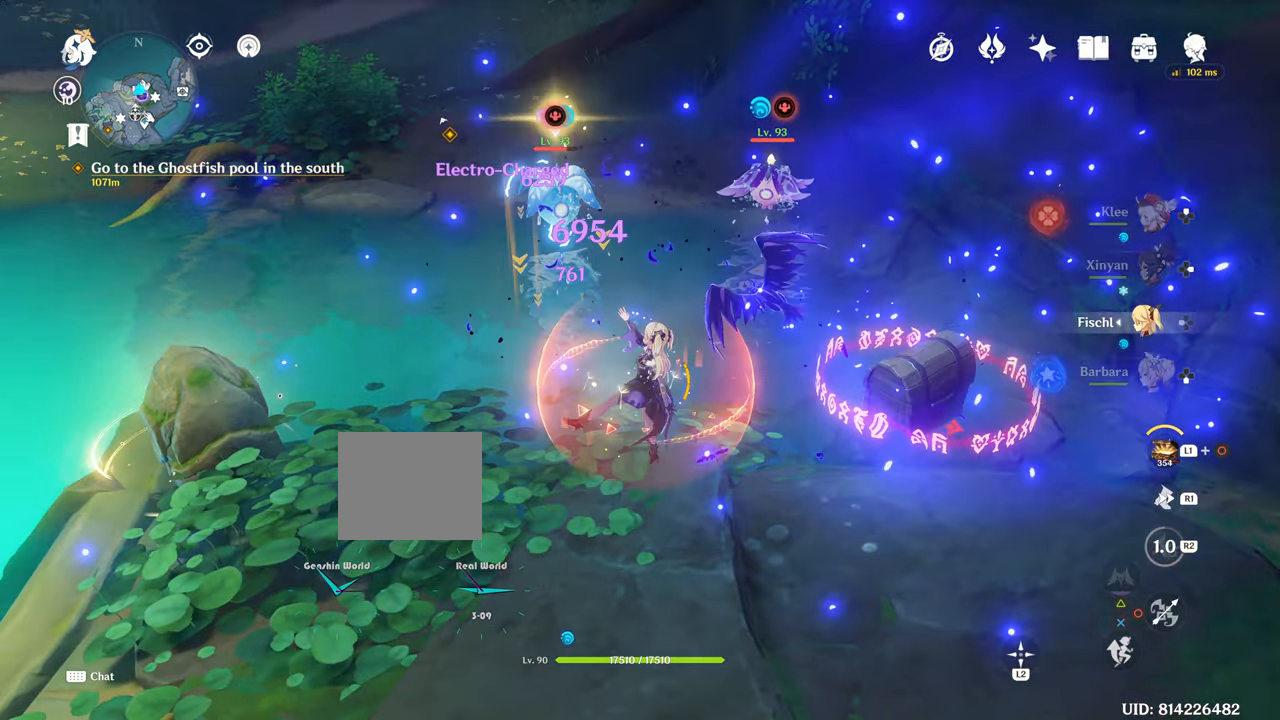
{"buttons": ["R2"], "left_stick": "down", "right_stick": "center", "events": [[34, "R2", "down"], [351, "DPAD_DOWN", "up"]]}
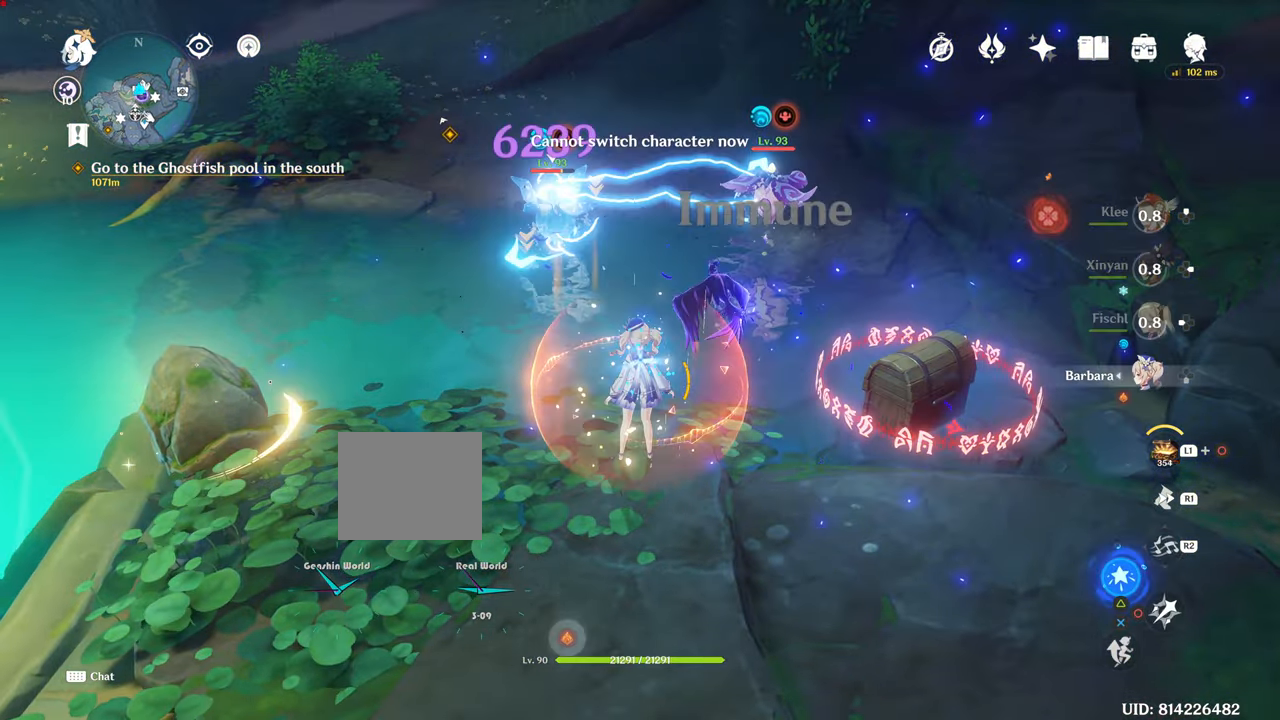
{"buttons": ["CIRCLE"], "left_stick": "down", "right_stick": "center", "events": [[83, "R2", "up"], [417, "CIRCLE", "down"]]}